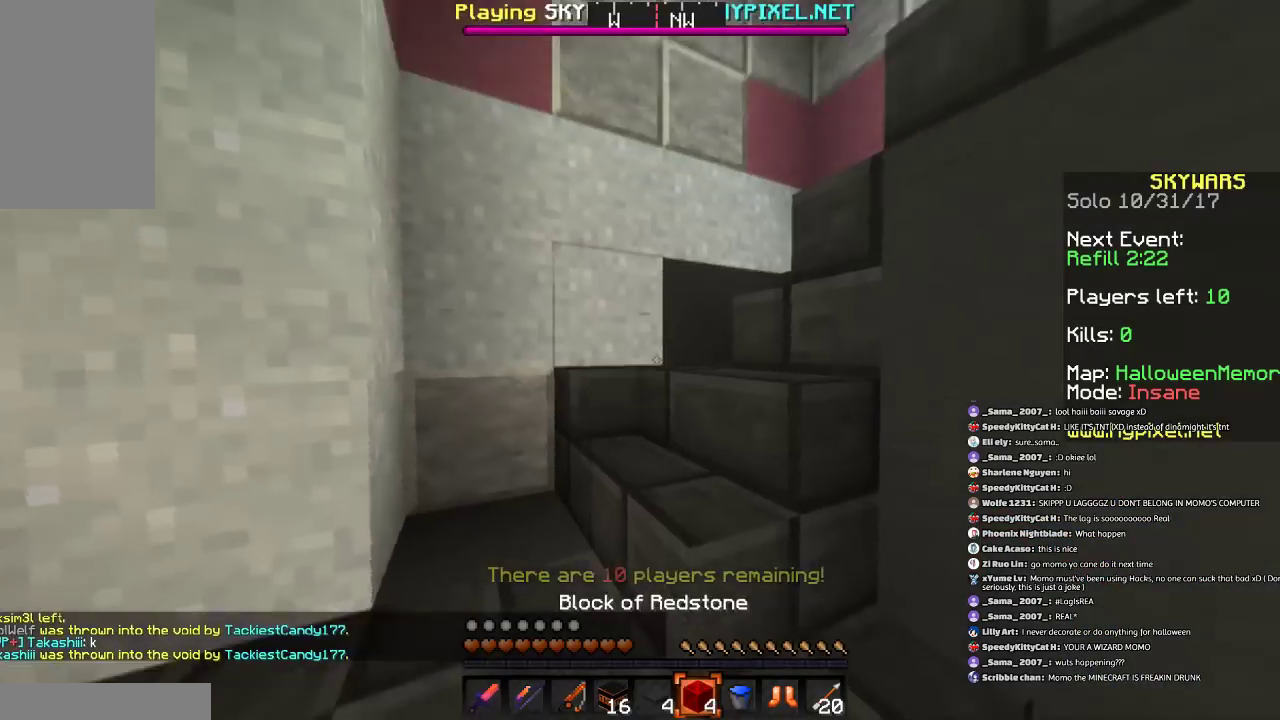
Gameplay with keyboard and mouse; each line is a JSON object with the keys and mouse buttons held at the frame after it. "events" lists presses ("down") and releases ("up") of "a", "d", "s", "space", "w", "mouse_left" and "mouse_right" between this image and that frame as [ms after this image, input, new state], when the widget could be followed in between. "mouse_left", "mouse_right" = the "left", "right" buttons of the "mouse" list. No other keys are recorded. Fast repeated clicks can show as one long hold. Mouse movement is not recorded.
{"keys": ["w"], "mouse": [], "events": [[67, "w", "down"], [267, "a", "down"], [434, "a", "up"]]}
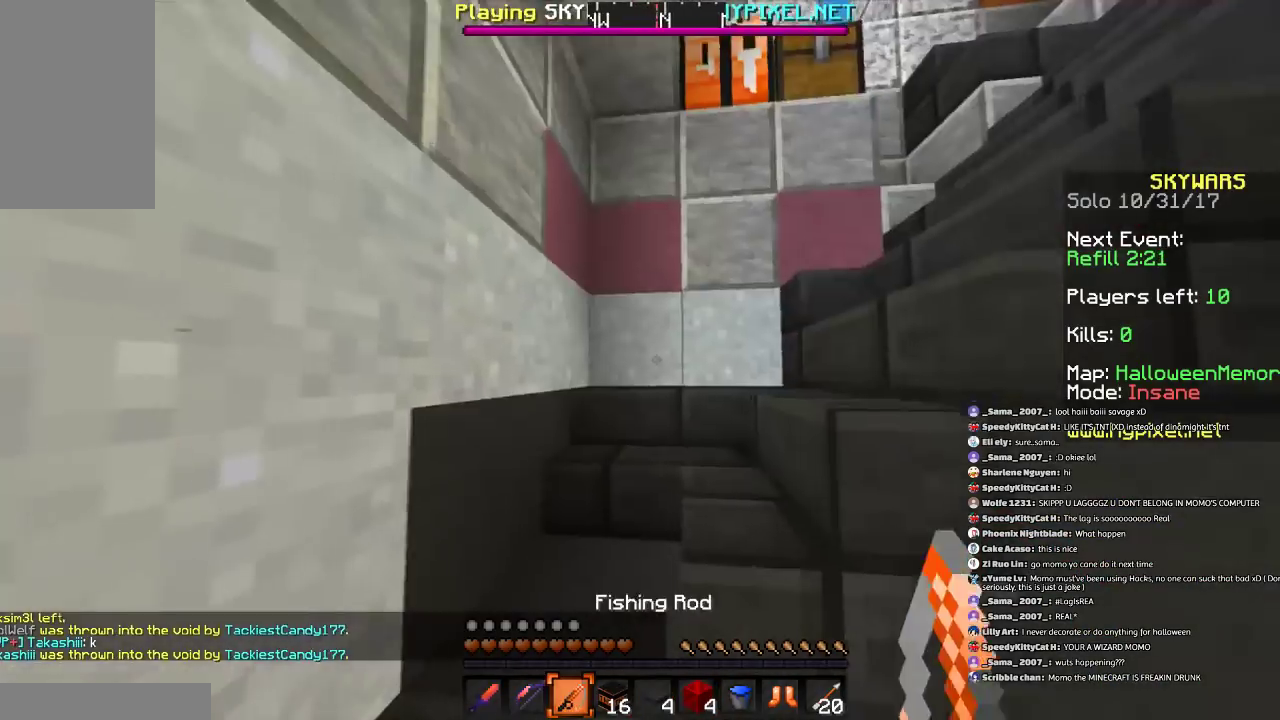
{"keys": ["w"], "mouse": [], "events": [[233, "a", "down"], [400, "a", "up"]]}
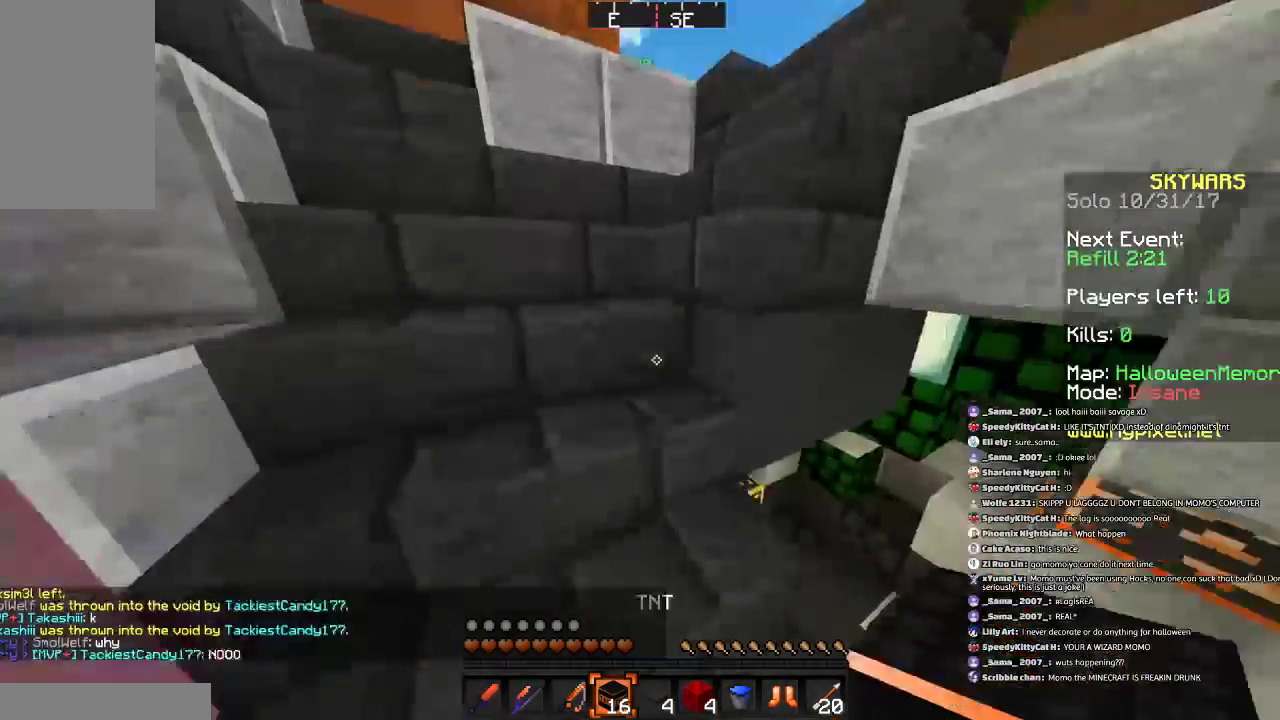
{"keys": ["a", "w"], "mouse": [], "events": [[334, "a", "down"]]}
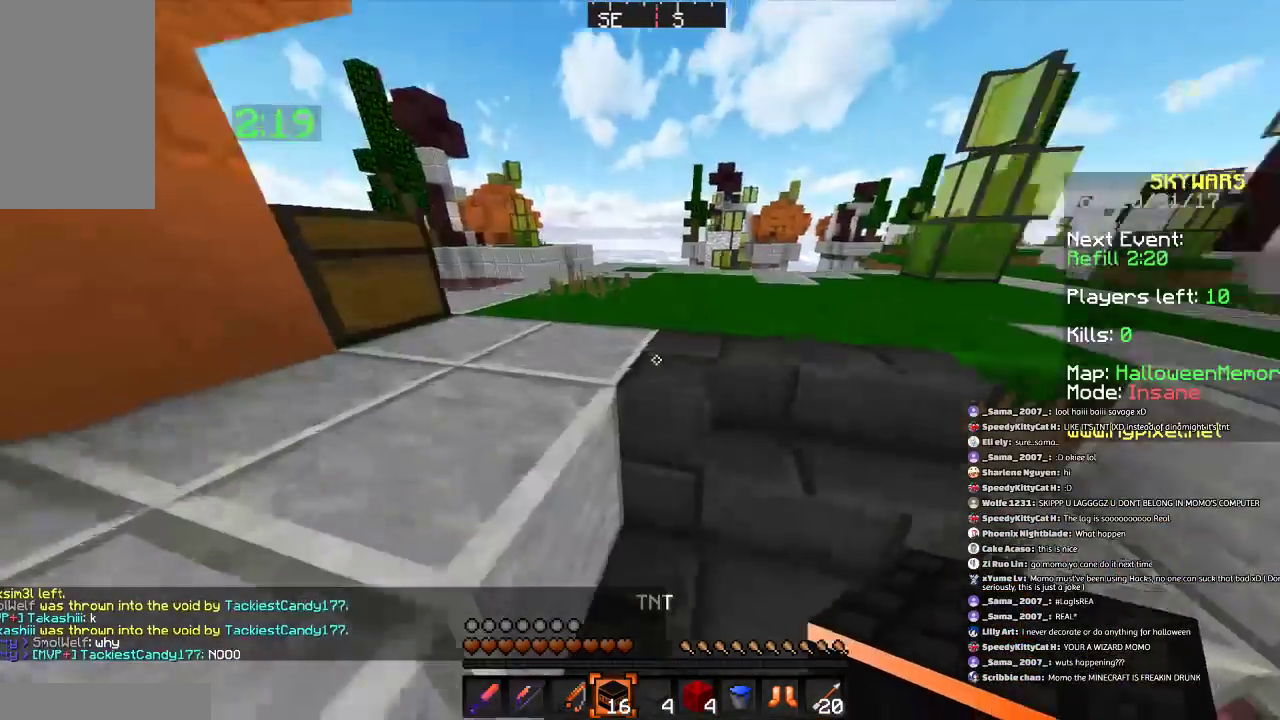
{"keys": ["w"], "mouse": [], "events": [[33, "a", "up"], [166, "d", "down"], [266, "d", "up"]]}
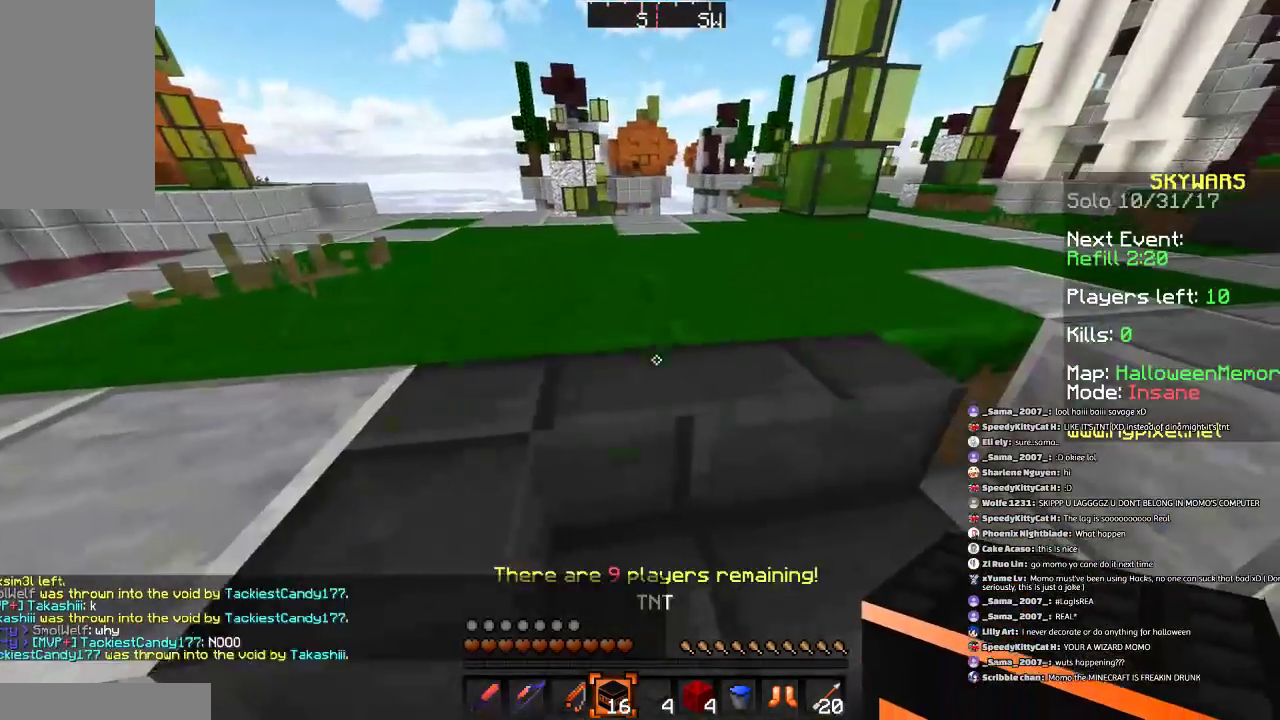
{"keys": ["a", "w"], "mouse": [], "events": [[467, "a", "down"]]}
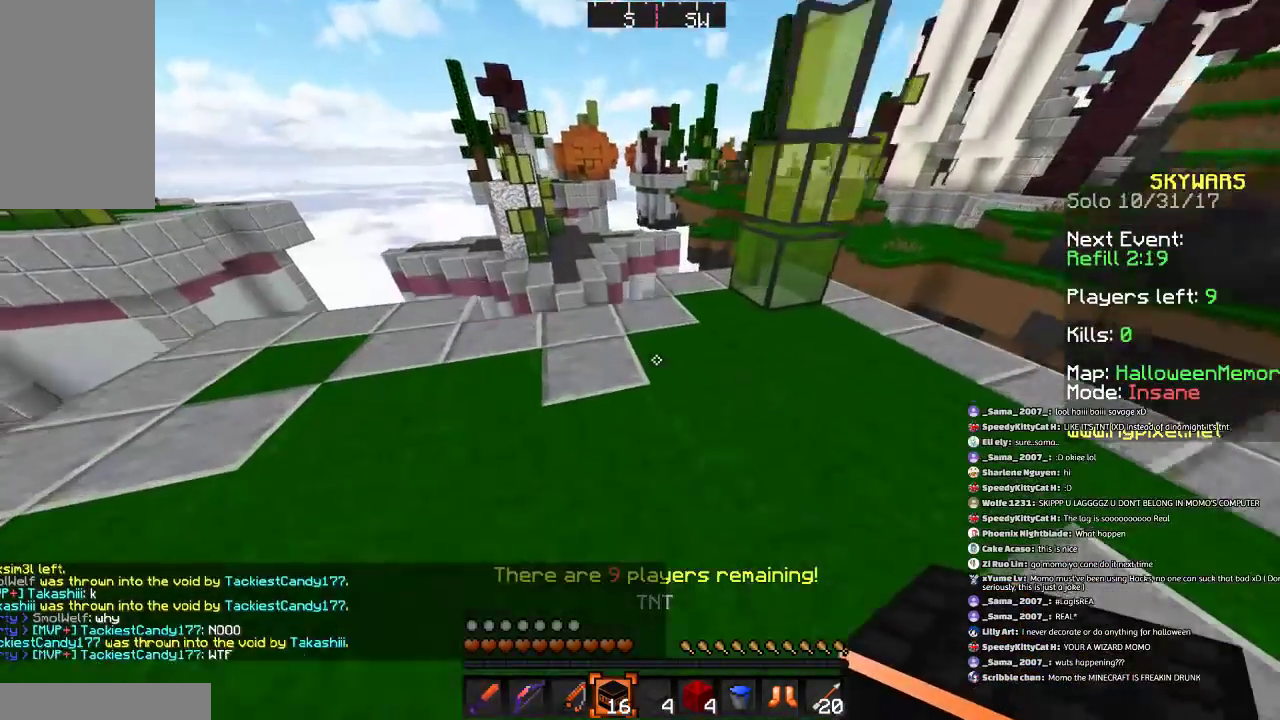
{"keys": ["a", "s"], "mouse": [], "events": [[66, "w", "up"], [100, "a", "up"], [233, "mouse_right", "down"], [300, "s", "down"], [333, "mouse_right", "up"], [367, "a", "down"]]}
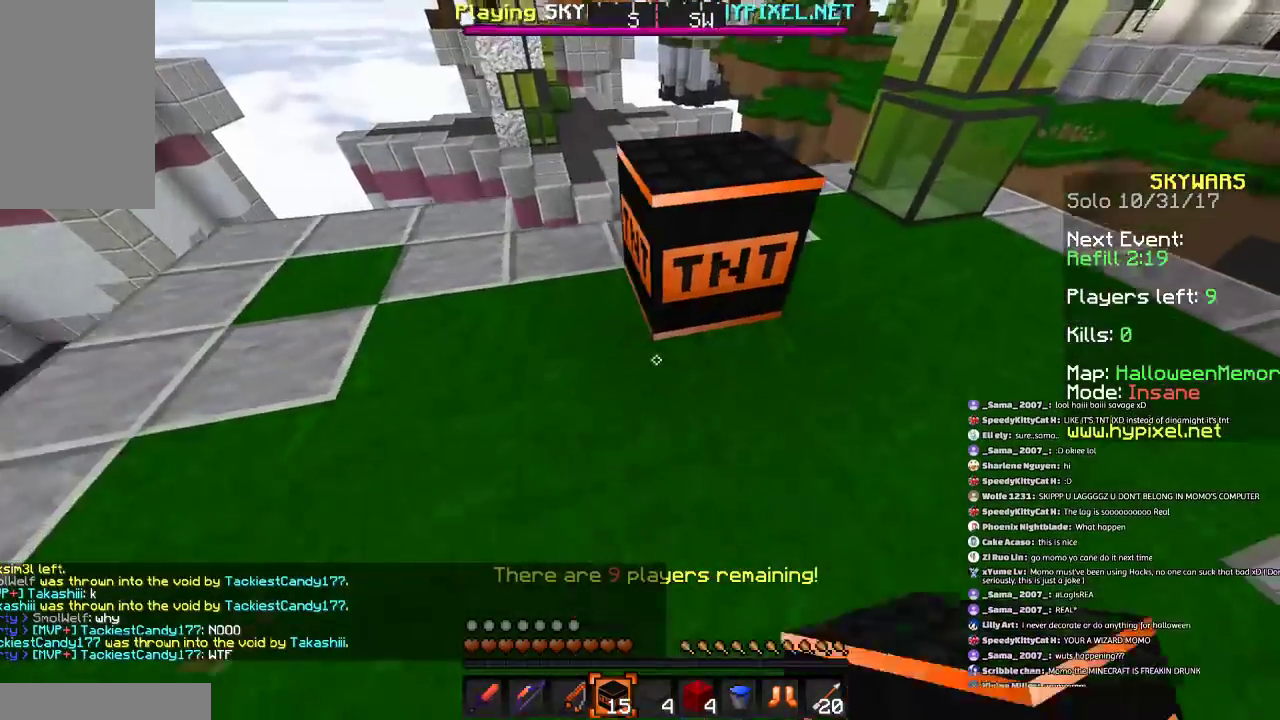
{"keys": [], "mouse": [], "events": [[134, "mouse_right", "down"], [167, "a", "up"], [200, "s", "up"], [267, "d", "down"], [267, "mouse_right", "up"], [400, "d", "up"]]}
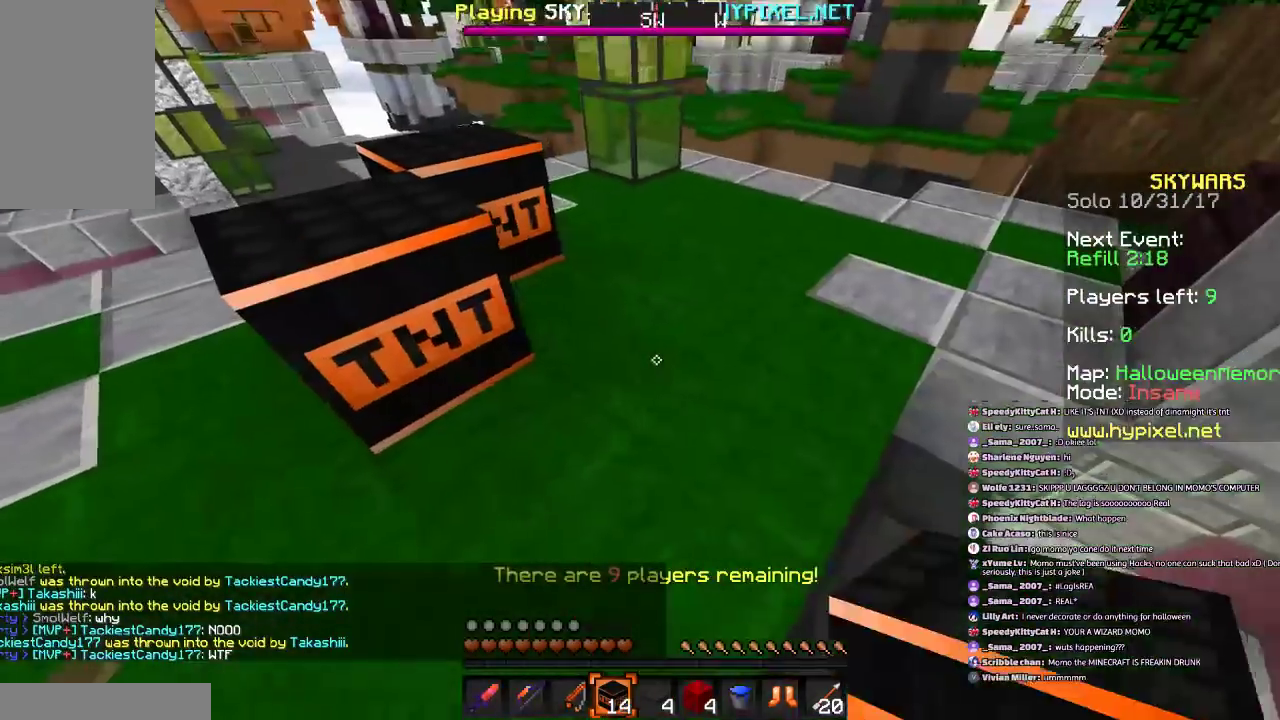
{"keys": [], "mouse": [], "events": [[66, "mouse_right", "down"], [100, "mouse_right", "up"], [100, "w", "down"], [133, "space", "down"], [400, "space", "up"], [400, "w", "up"]]}
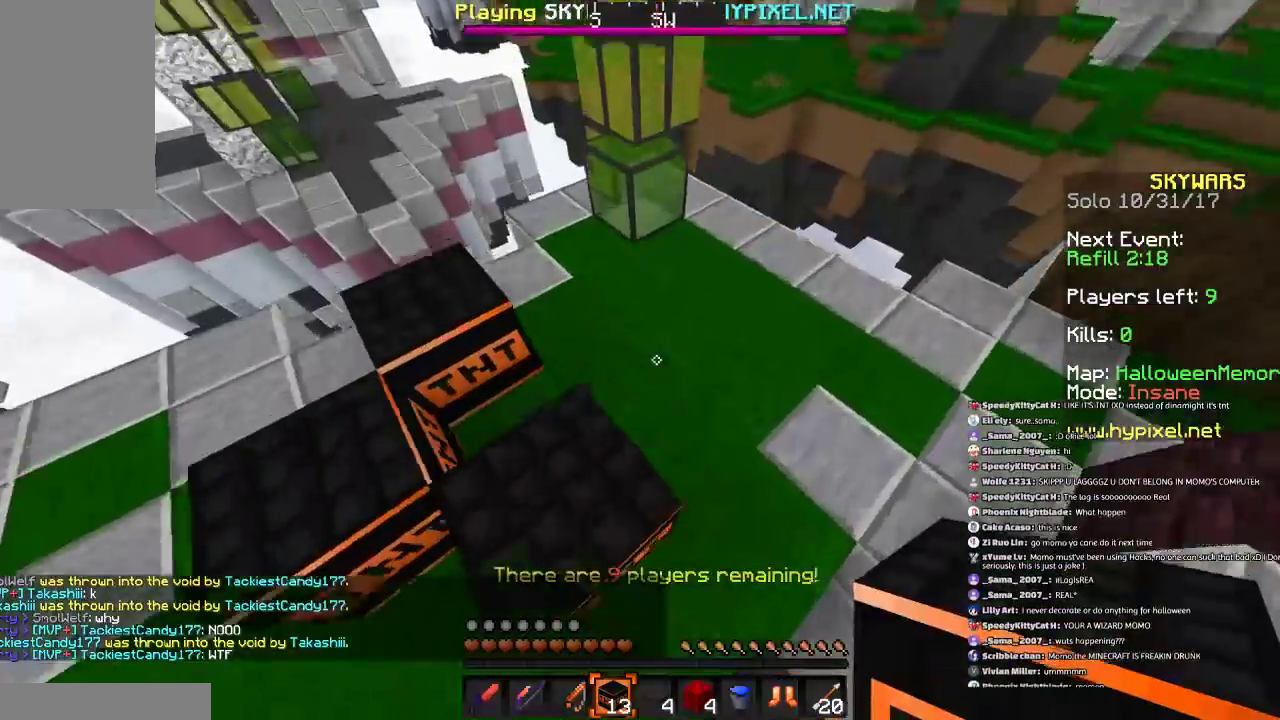
{"keys": [], "mouse": [], "events": [[167, "a", "down"], [167, "mouse_right", "down"], [267, "mouse_right", "up"], [300, "a", "up"]]}
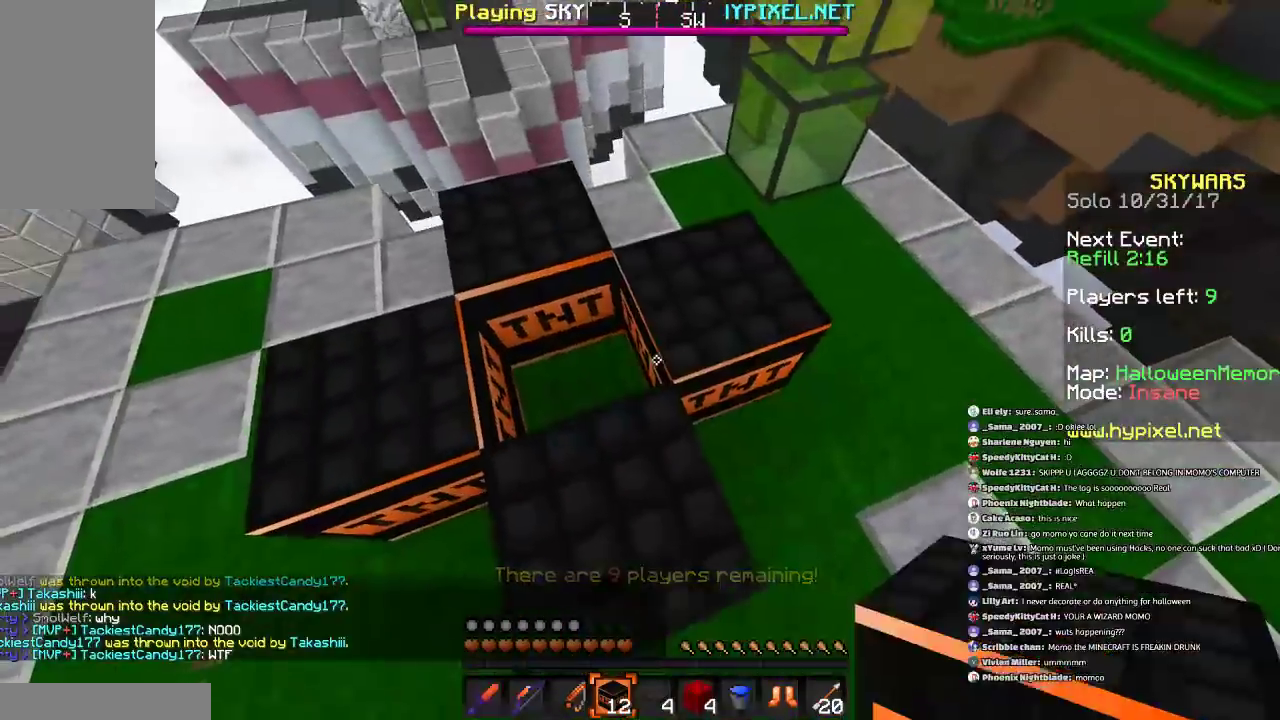
{"keys": [], "mouse": [], "events": [[166, "a", "down"], [166, "w", "down"], [200, "w", "up"], [267, "a", "up"]]}
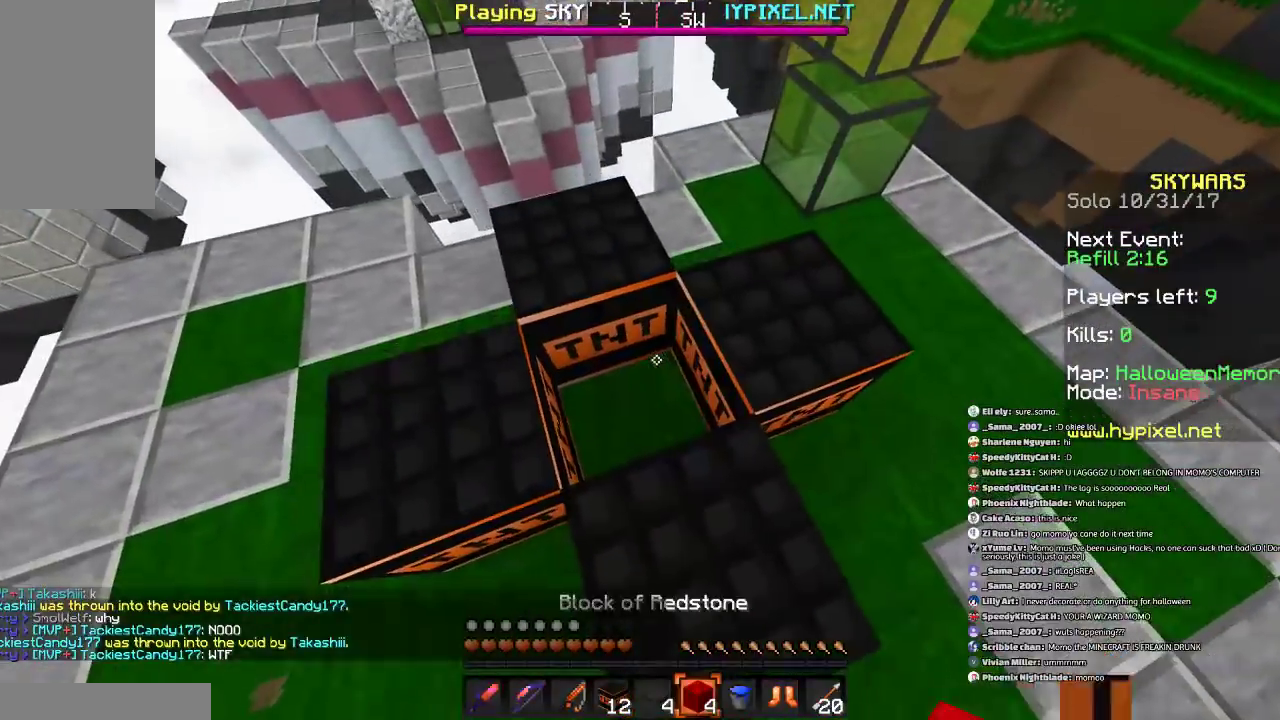
{"keys": [], "mouse": [], "events": [[467, "mouse_right", "down"], [501, "mouse_right", "up"]]}
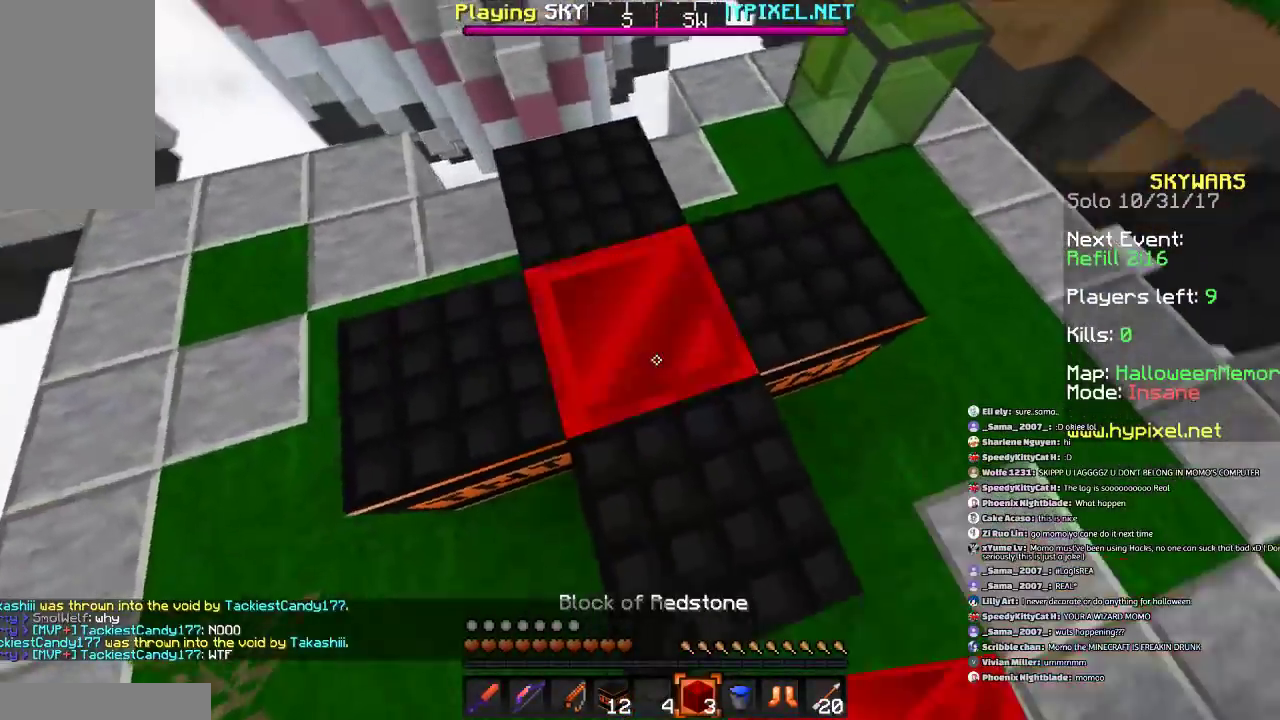
{"keys": ["a"], "mouse": [], "events": [[100, "w", "down"], [467, "a", "down"], [467, "w", "up"]]}
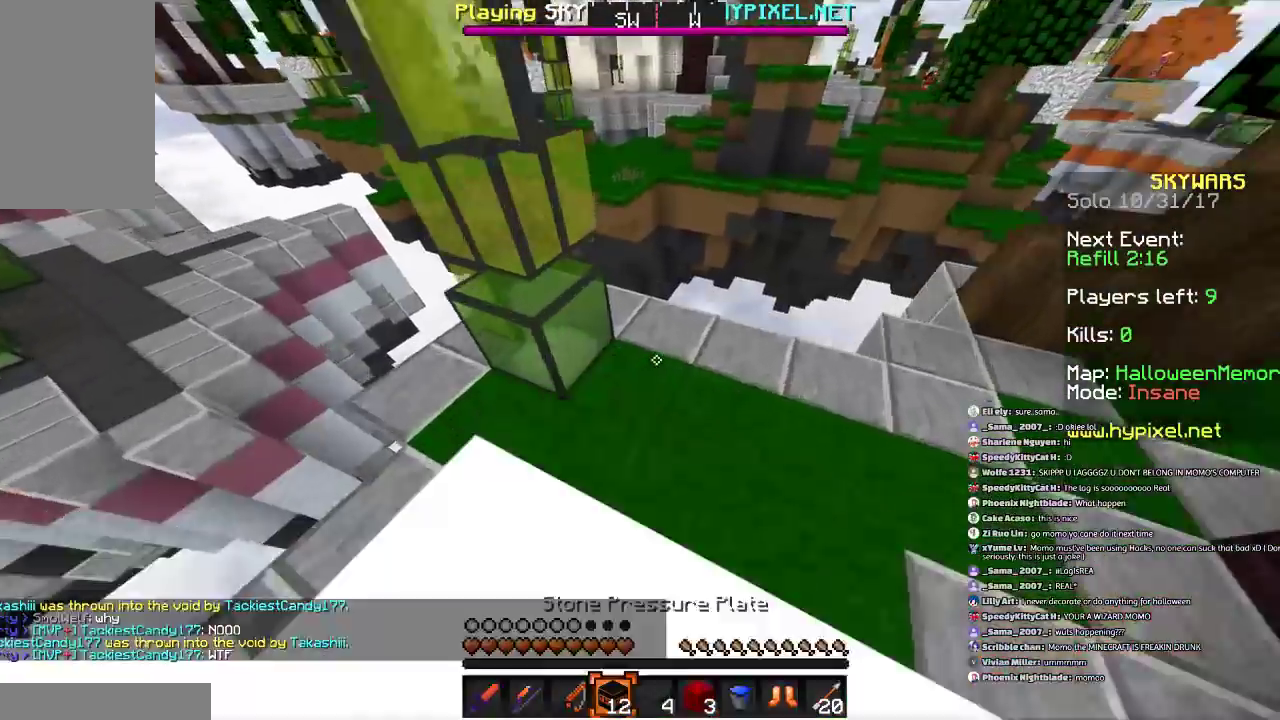
{"keys": ["space"], "mouse": [], "events": [[67, "a", "up"], [367, "space", "down"]]}
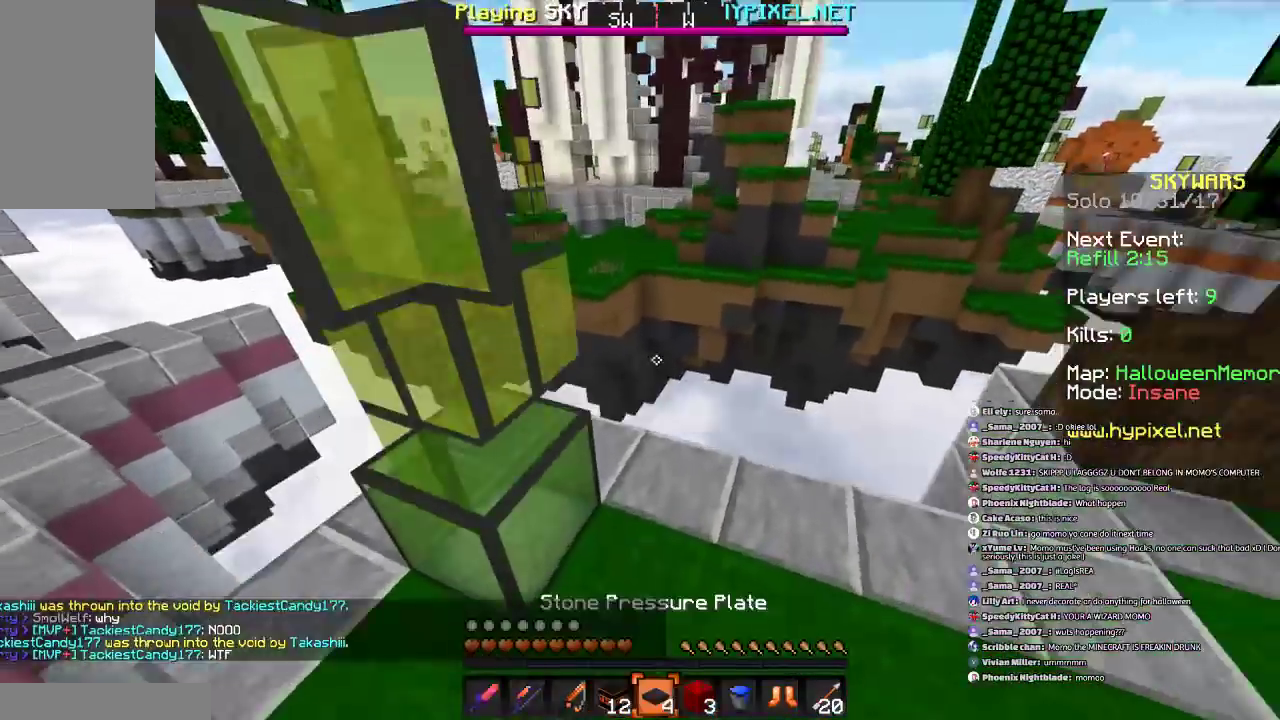
{"keys": [], "mouse": [], "events": [[33, "a", "down"], [33, "s", "down"], [66, "space", "up"], [367, "s", "up"], [400, "a", "up"]]}
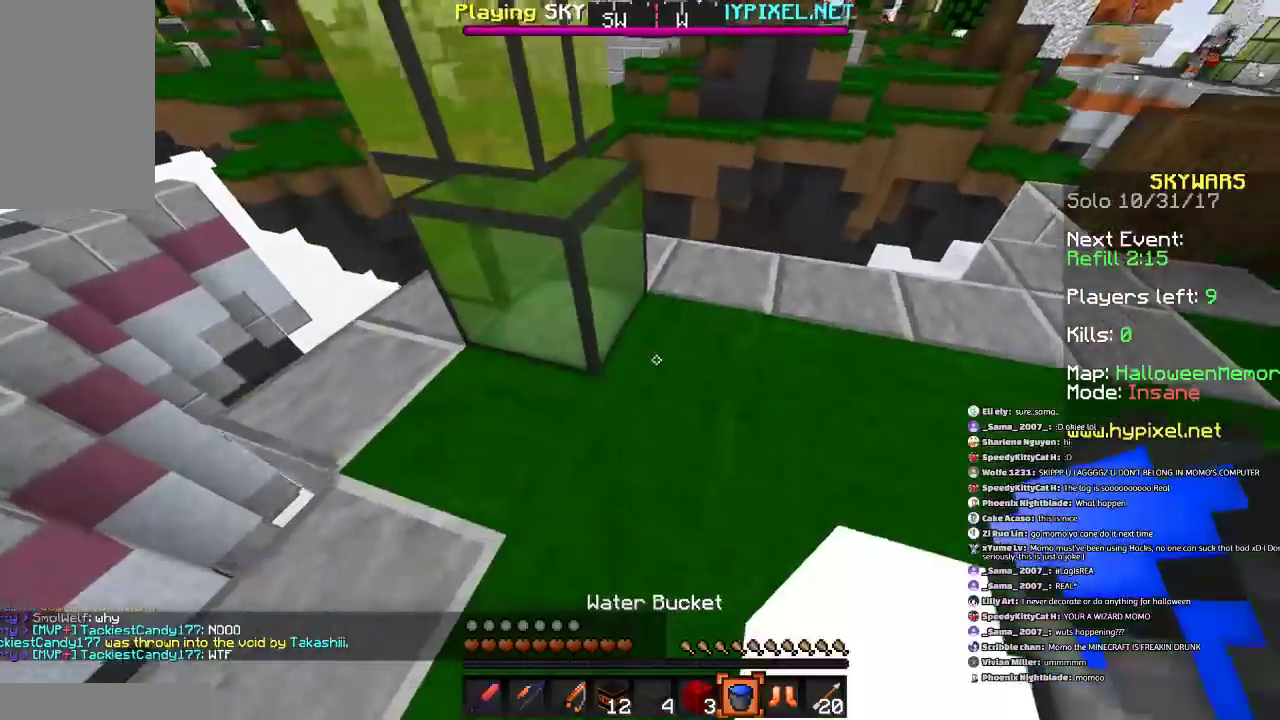
{"keys": ["space"], "mouse": [], "events": [[167, "d", "down"], [200, "space", "down"], [300, "d", "up"]]}
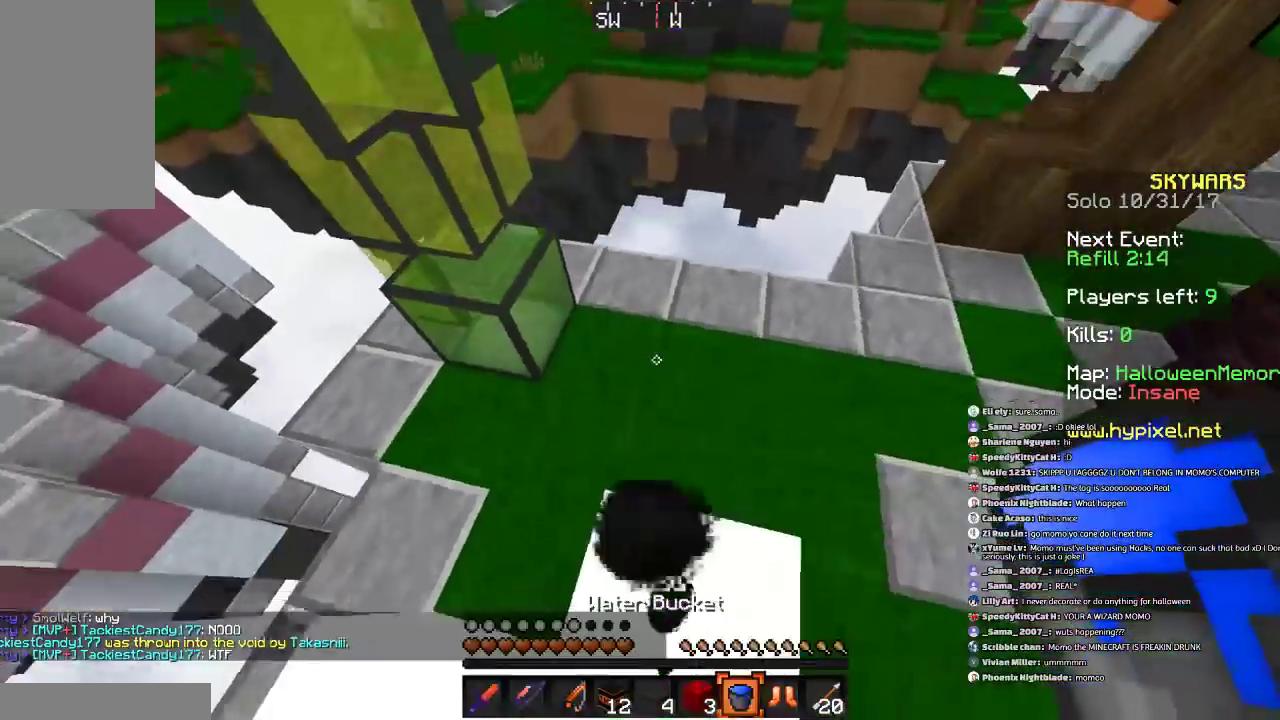
{"keys": ["space"], "mouse": [], "events": []}
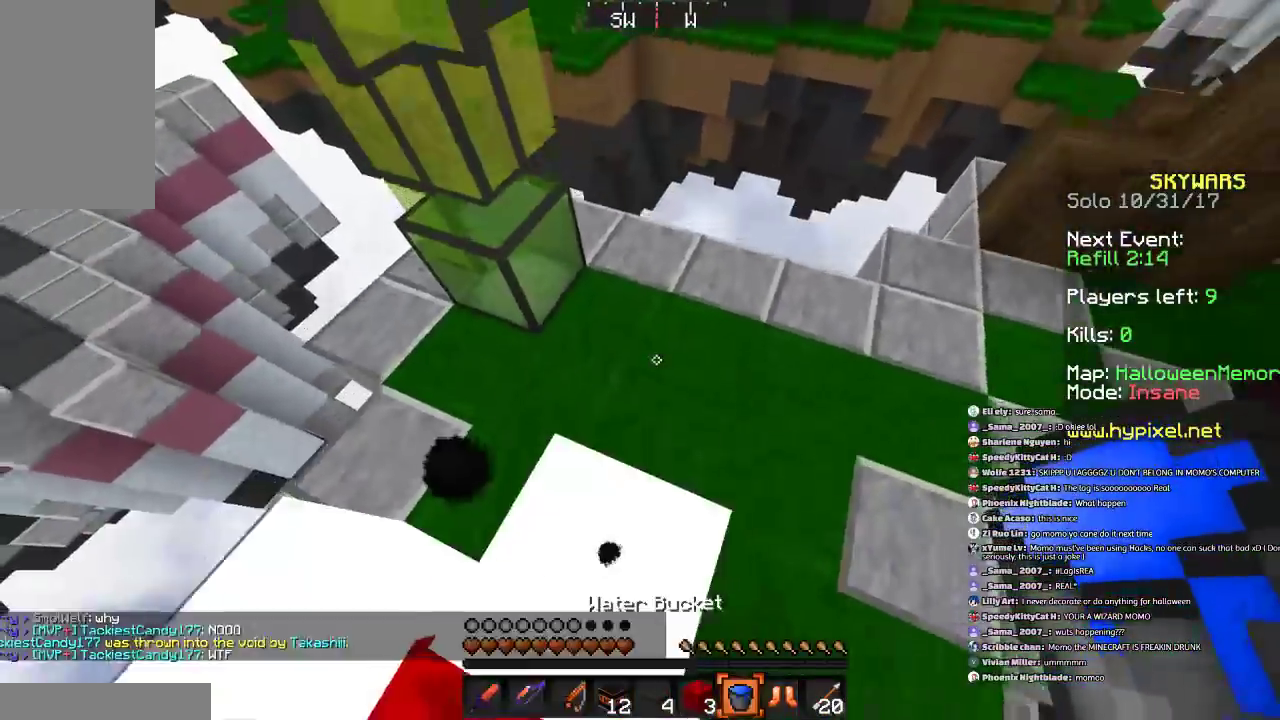
{"keys": ["space"], "mouse": [], "events": []}
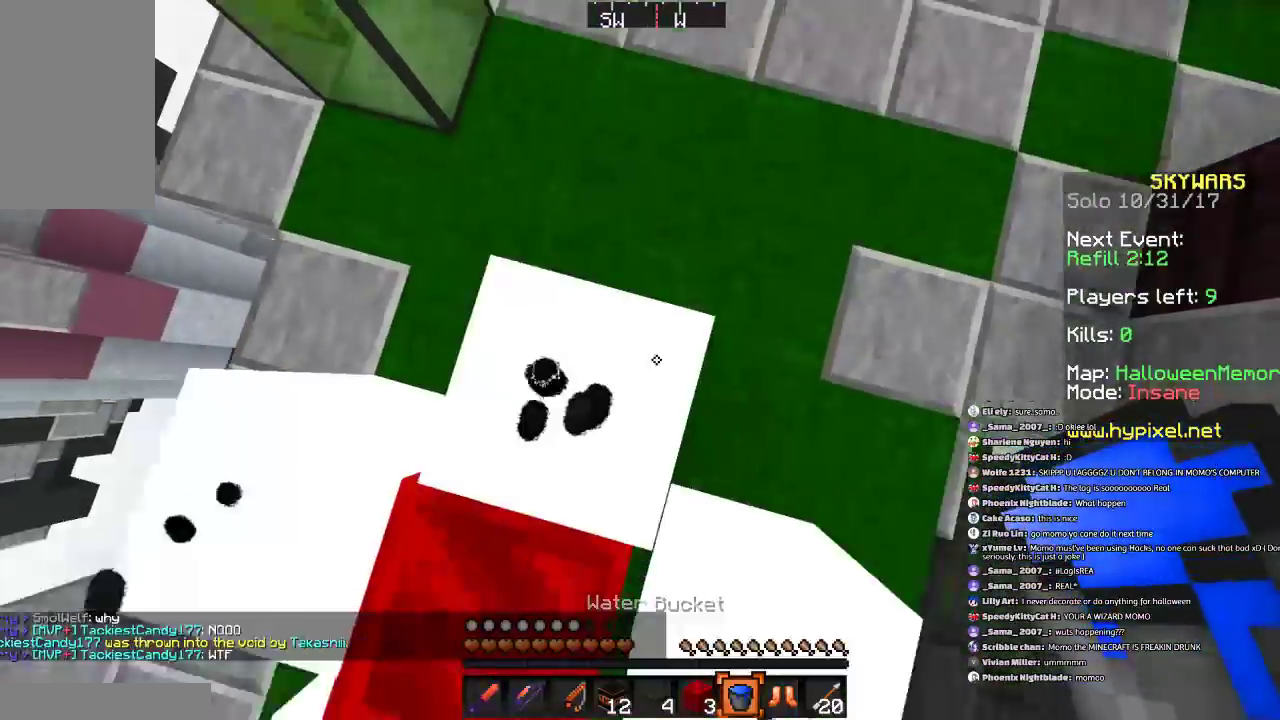
{"keys": ["space"], "mouse": [], "events": []}
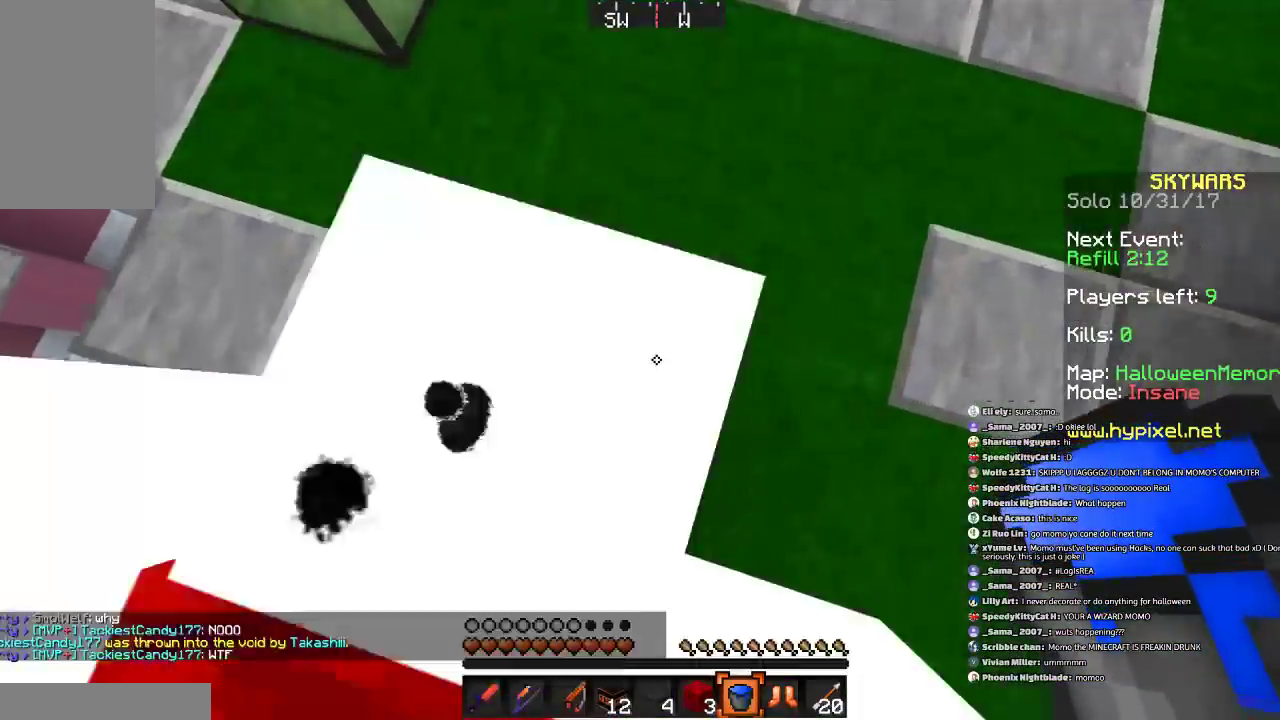
{"keys": ["space"], "mouse": [], "events": []}
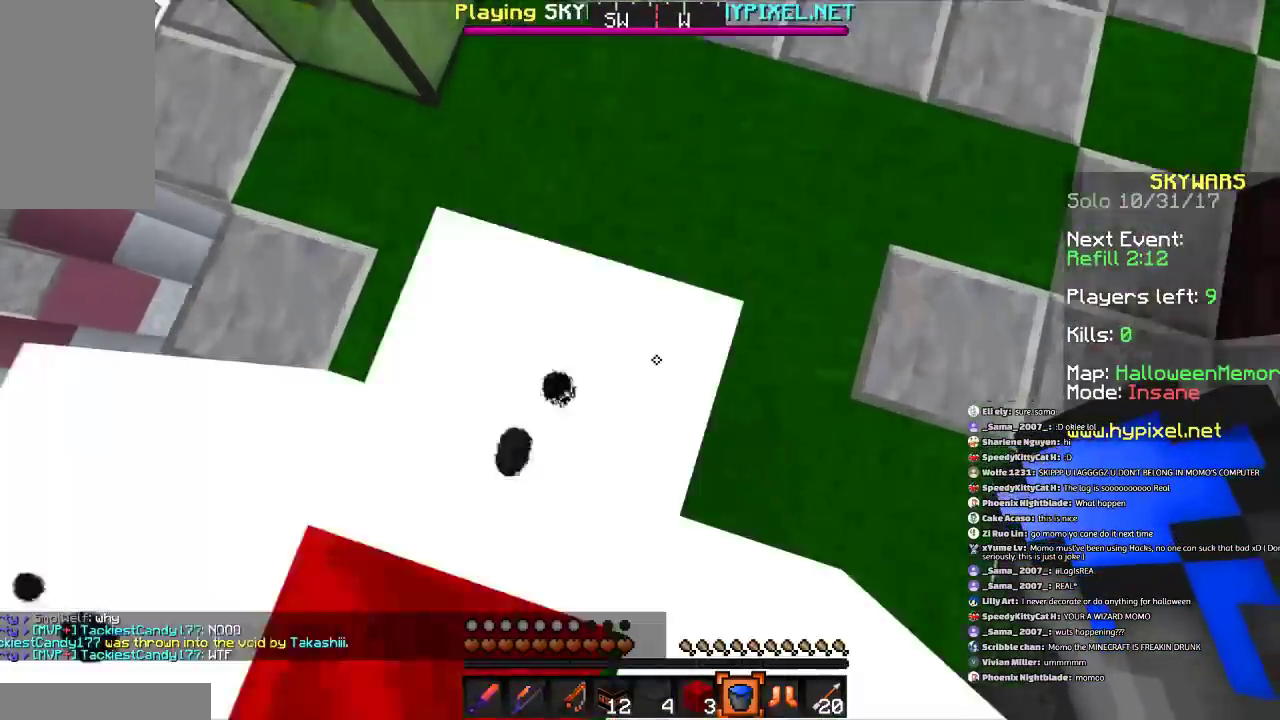
{"keys": ["space"], "mouse": [], "events": []}
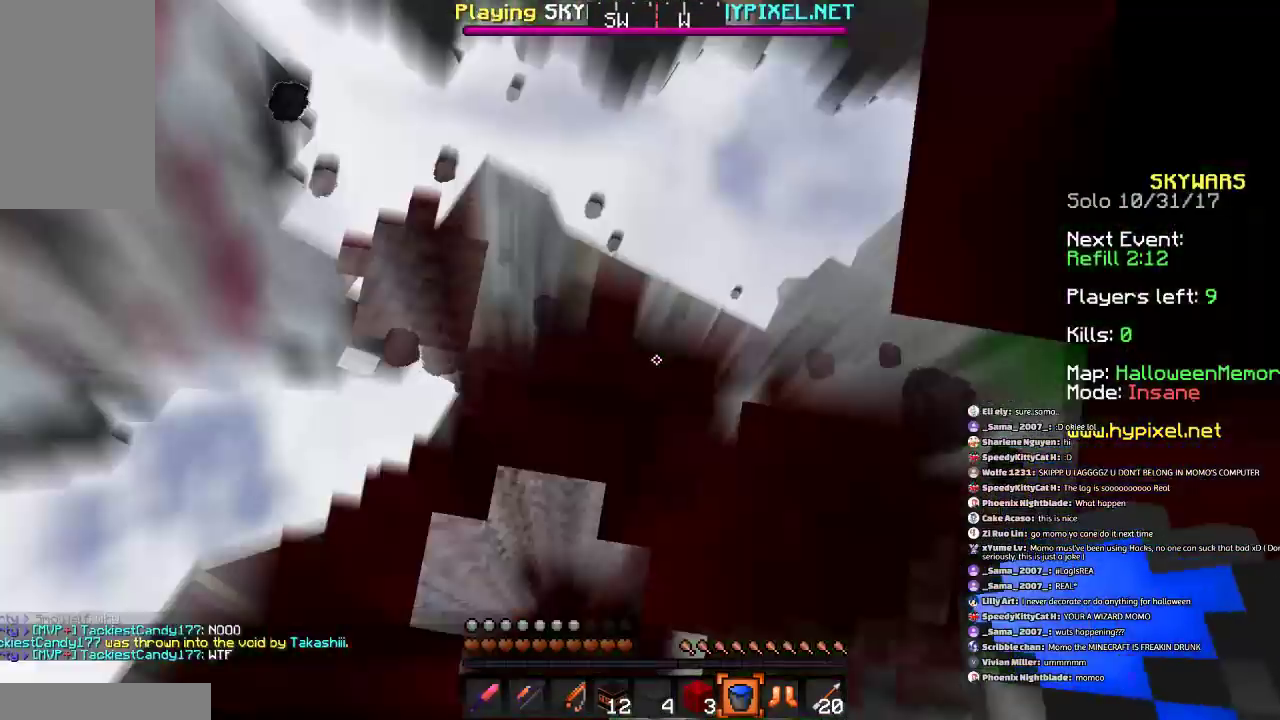
{"keys": ["space"], "mouse": [], "events": []}
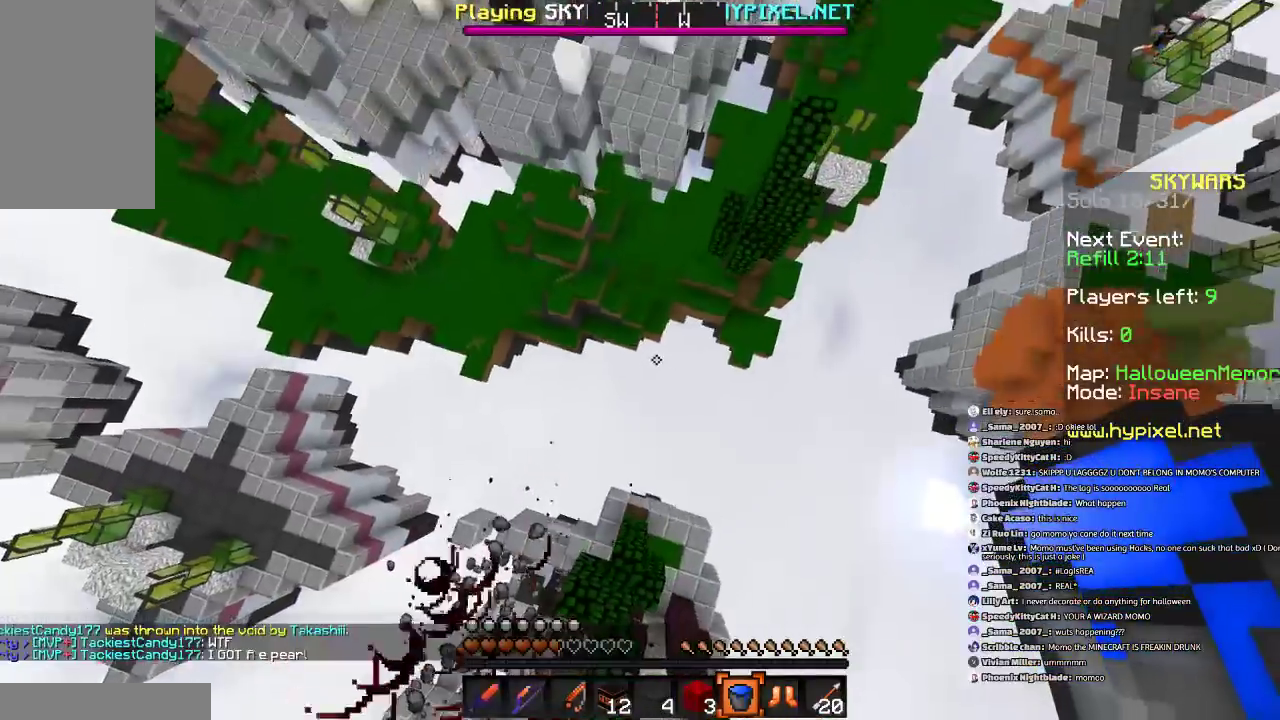
{"keys": ["a", "space", "w"], "mouse": [], "events": [[267, "w", "down"], [300, "a", "down"]]}
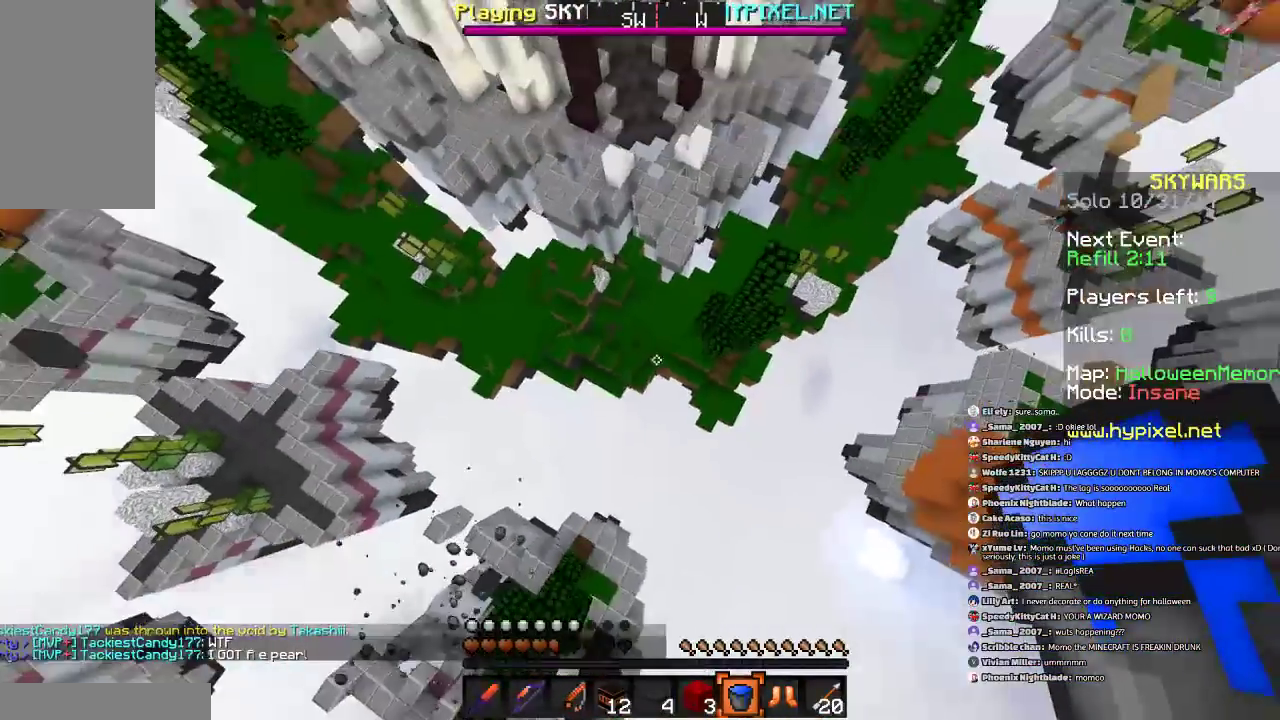
{"keys": ["space", "w"], "mouse": [], "events": [[267, "a", "up"]]}
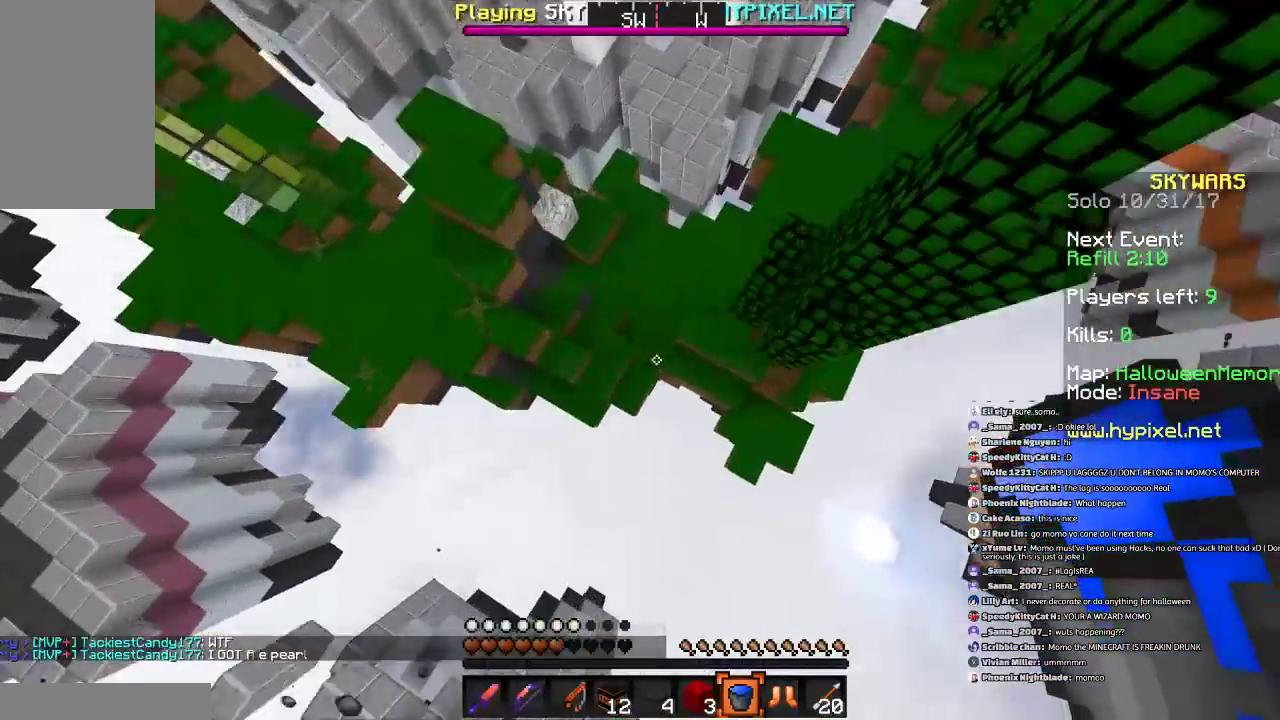
{"keys": [], "mouse": [], "events": [[266, "space", "up"], [300, "mouse_right", "down"], [300, "w", "up"], [433, "mouse_right", "up"]]}
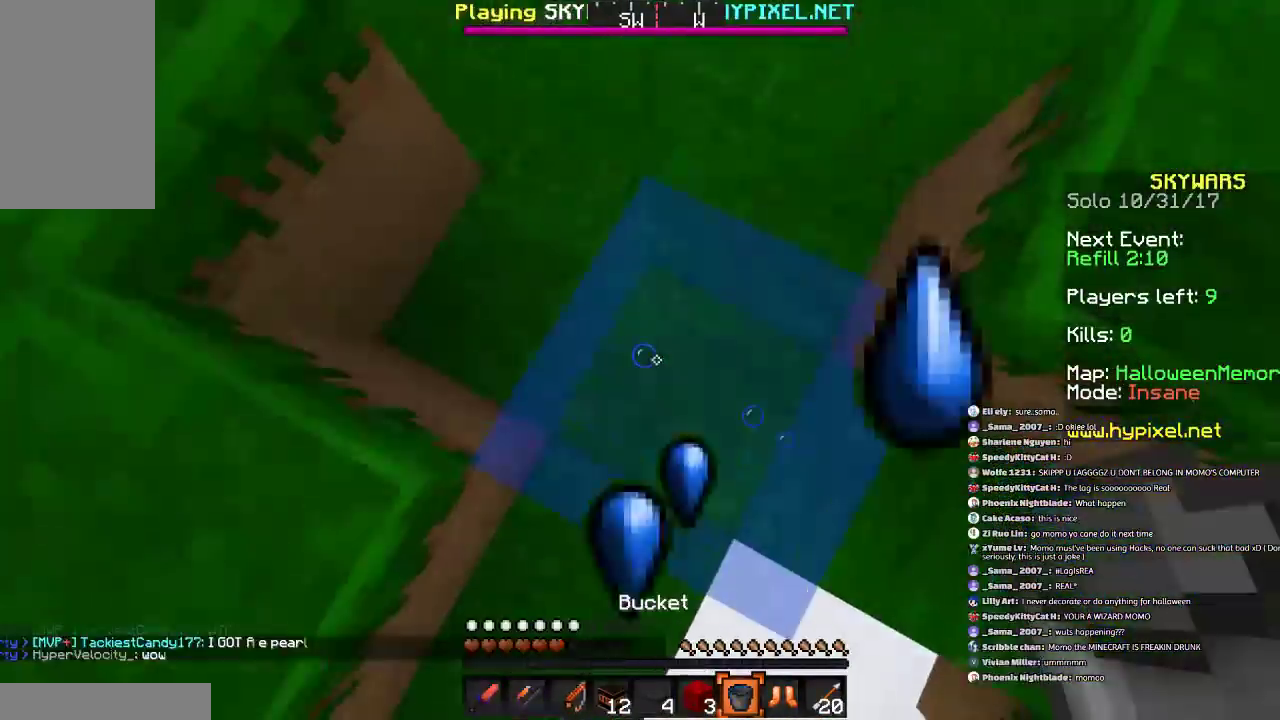
{"keys": [], "mouse": [], "events": [[167, "mouse_right", "down"], [267, "mouse_right", "up"]]}
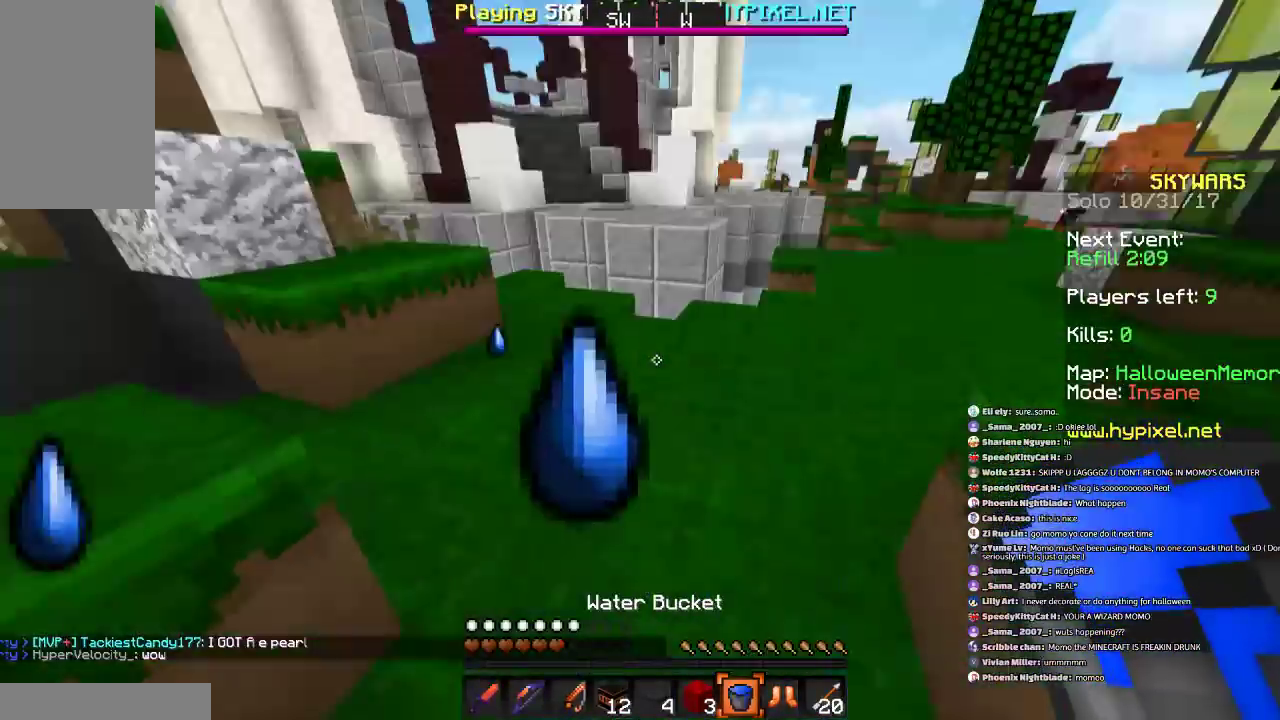
{"keys": ["d", "w"], "mouse": [], "events": [[33, "w", "down"], [233, "d", "down"]]}
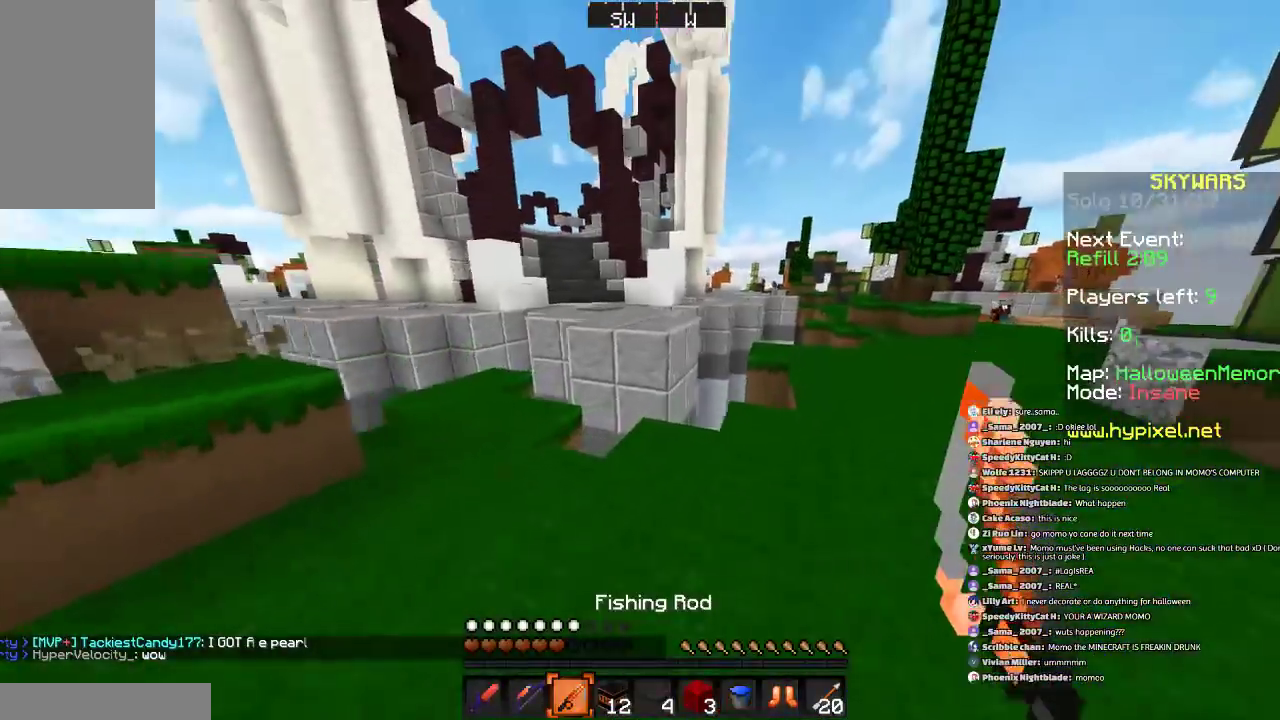
{"keys": ["d", "w"], "mouse": [], "events": []}
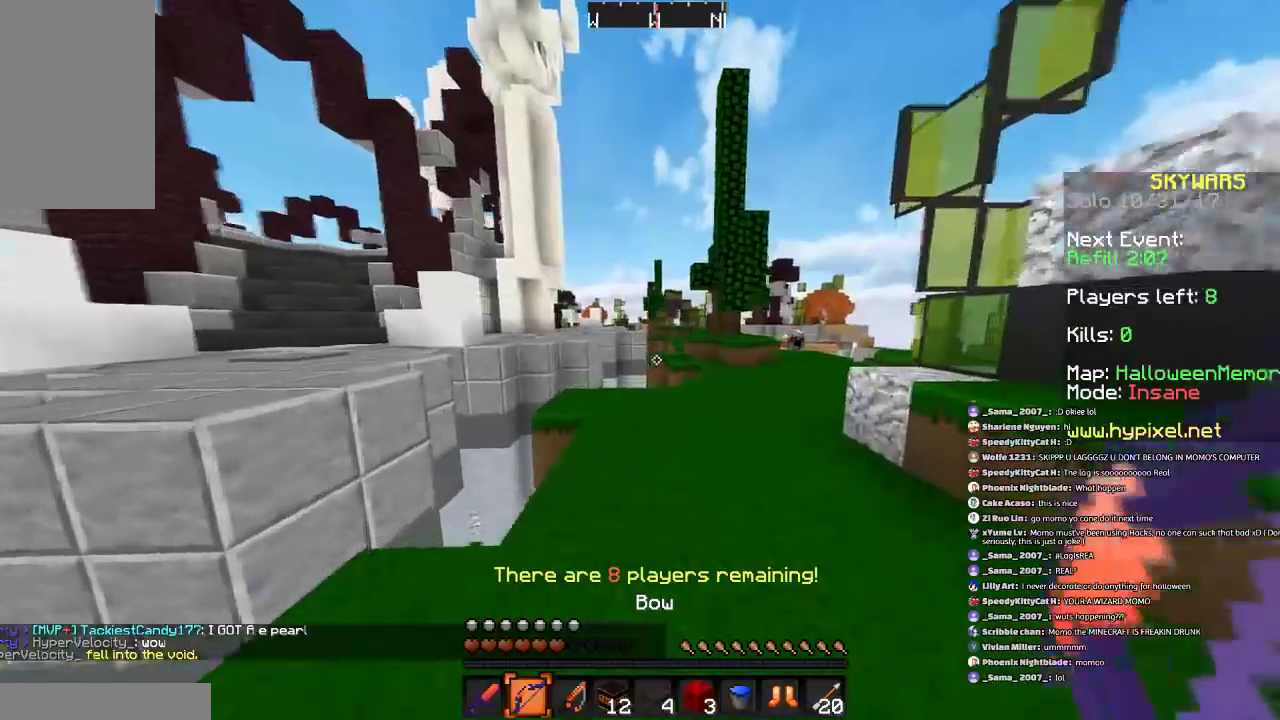
{"keys": ["d", "w"], "mouse": [], "events": []}
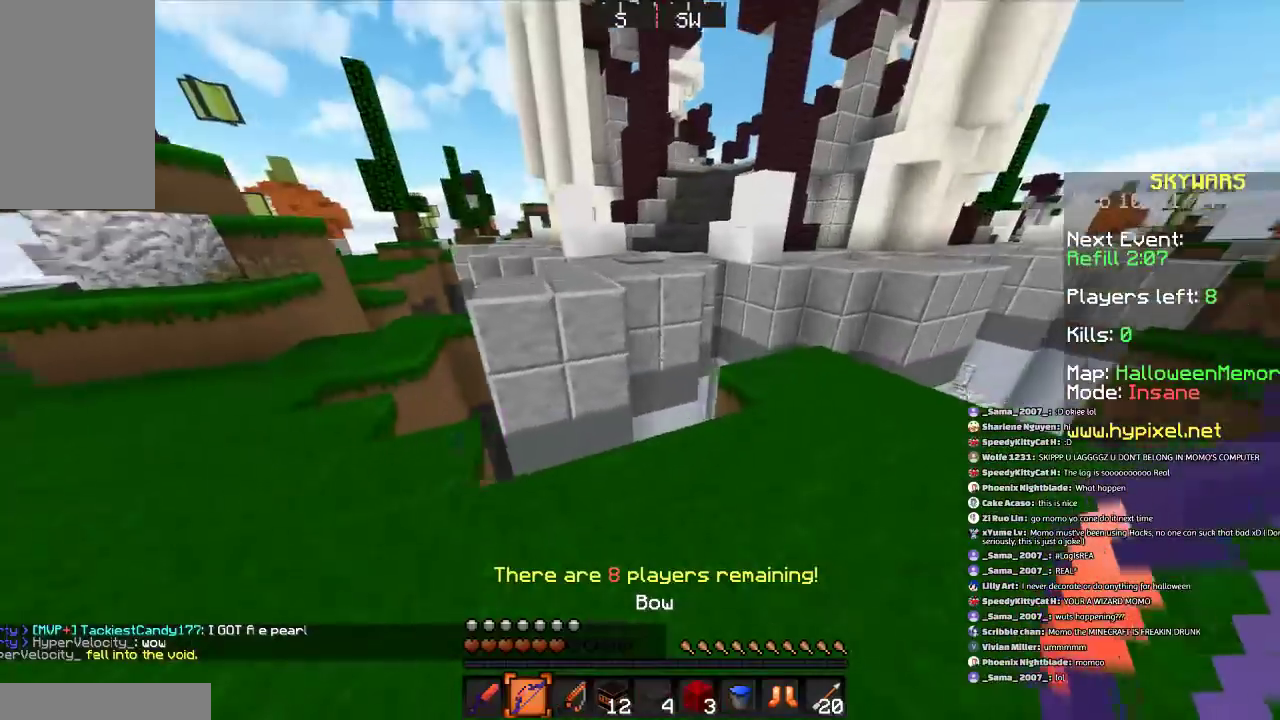
{"keys": ["w"], "mouse": [], "events": [[501, "d", "up"]]}
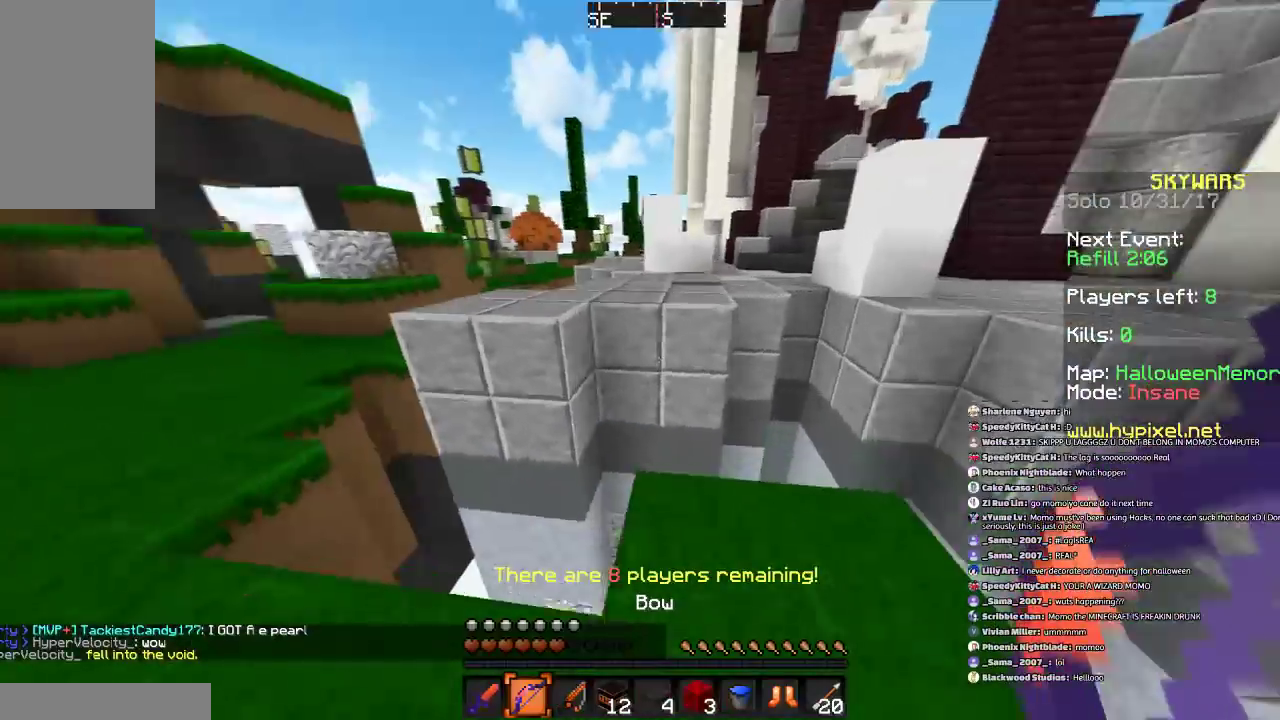
{"keys": ["space", "w"], "mouse": [], "events": [[367, "space", "down"]]}
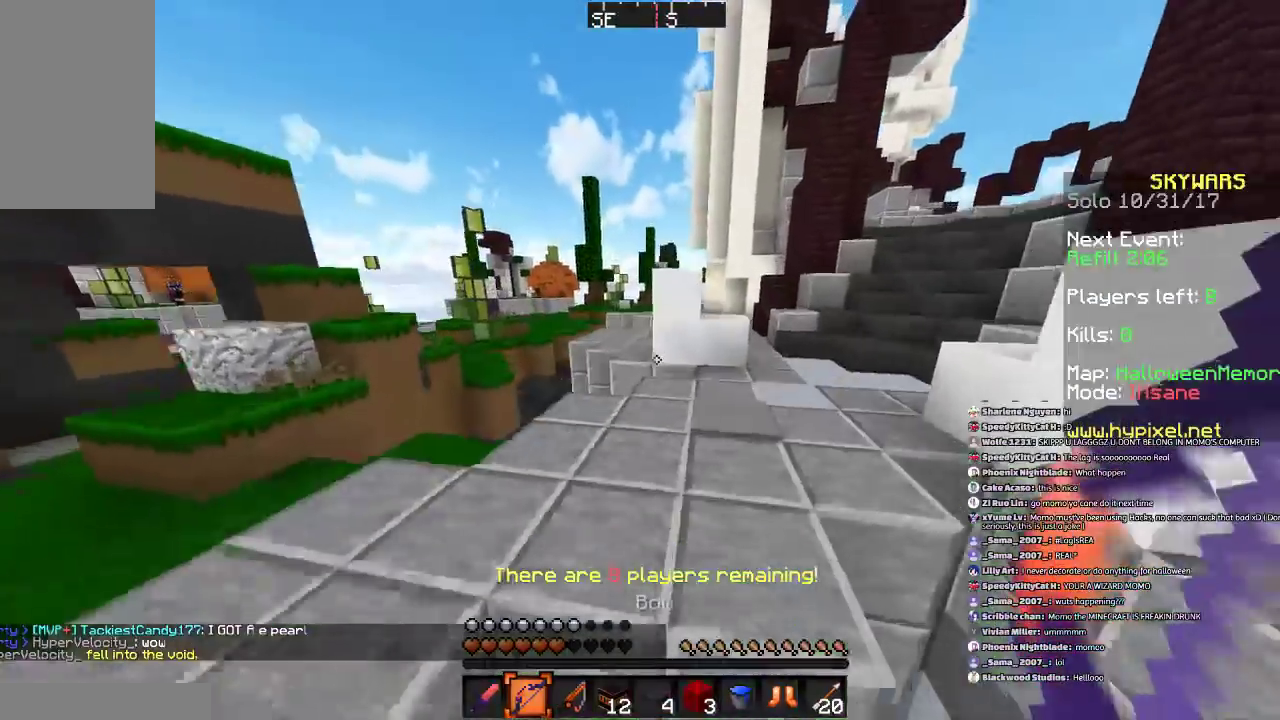
{"keys": ["space", "w"], "mouse": [], "events": [[167, "space", "up"], [367, "space", "down"]]}